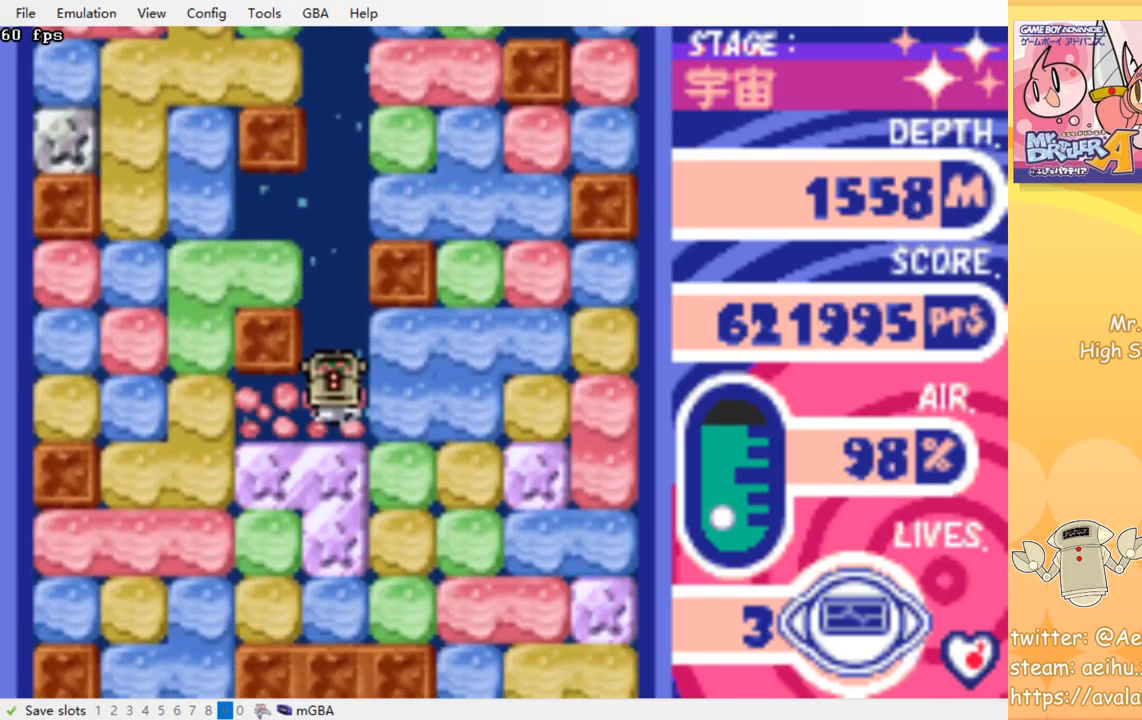
Gameplay with a controller (PlayStation layout); each line is a JSON object with the inputs held at the frame after it. "events" lists button and stick changes between this image and that frame as [ms after this image, input, new state], when the widget could be followed in between. Not read: left_stick right_stick.
{"buttons": ["DPAD_DOWN"], "events": [[17, "SQUARE", "down"], [84, "SQUARE", "up"], [100, "CROSS", "up"], [150, "CROSS", "down"], [167, "SQUARE", "down"], [250, "SQUARE", "up"], [267, "CROSS", "up"], [317, "CROSS", "down"], [334, "SQUARE", "down"], [417, "SQUARE", "up"], [434, "CROSS", "up"]]}
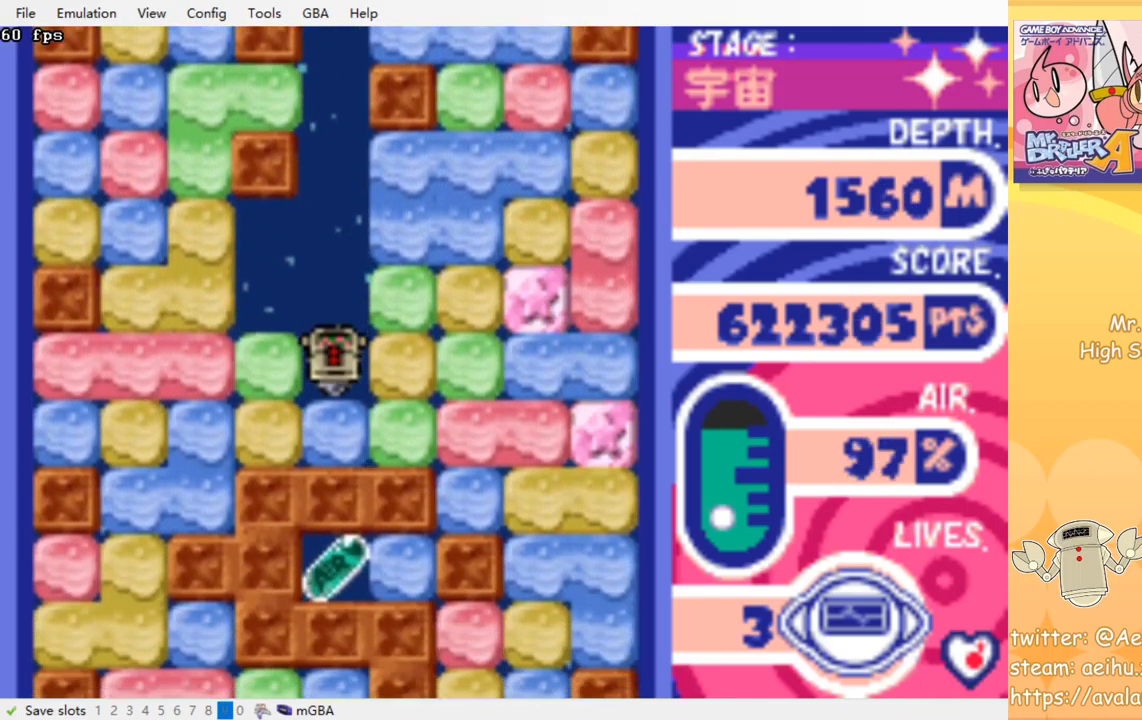
{"buttons": ["CROSS", "SQUARE", "DPAD_LEFT"], "events": [[117, "CROSS", "down"], [117, "SQUARE", "down"], [217, "SQUARE", "up"], [234, "CROSS", "up"], [334, "DPAD_DOWN", "up"], [417, "DPAD_LEFT", "down"], [467, "CROSS", "down"], [484, "SQUARE", "down"]]}
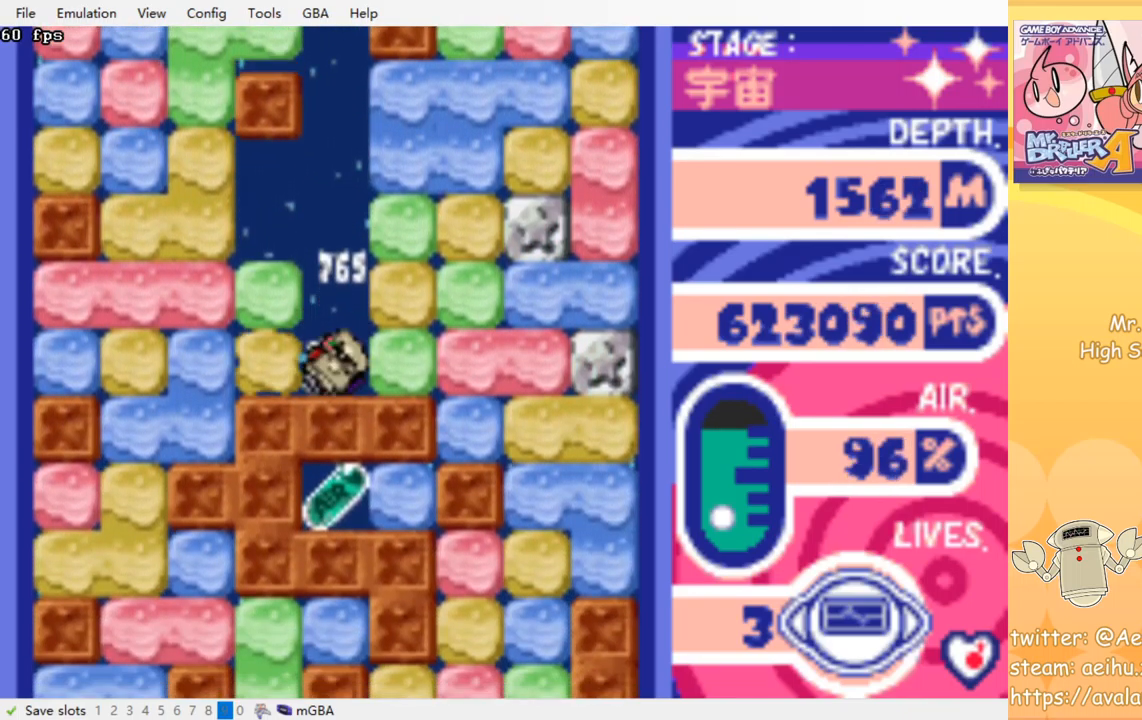
{"buttons": ["DPAD_RIGHT"], "events": [[67, "CROSS", "up"], [67, "SQUARE", "up"], [84, "DPAD_LEFT", "up"], [117, "DPAD_LEFT", "down"], [300, "DPAD_UP", "down"], [317, "DPAD_LEFT", "up"], [367, "CROSS", "down"], [384, "SQUARE", "down"], [467, "CROSS", "up"], [467, "SQUARE", "up"], [500, "DPAD_RIGHT", "down"], [500, "DPAD_UP", "up"]]}
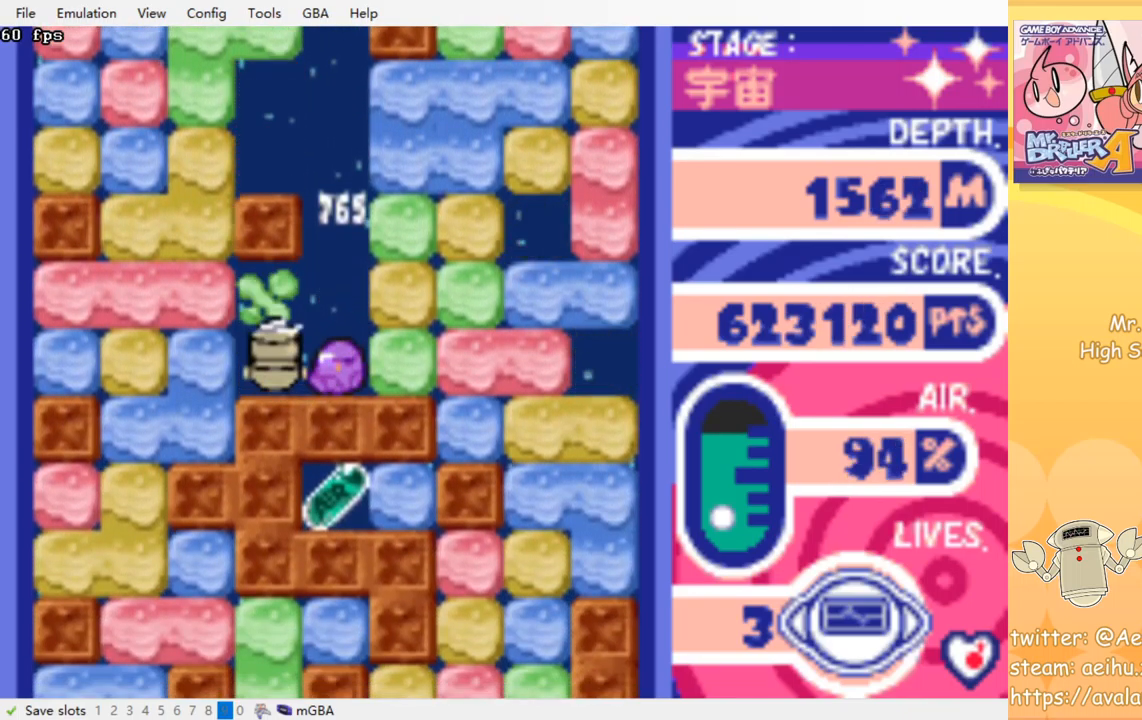
{"buttons": ["DPAD_DOWN"], "events": [[284, "DPAD_RIGHT", "up"], [484, "DPAD_DOWN", "down"]]}
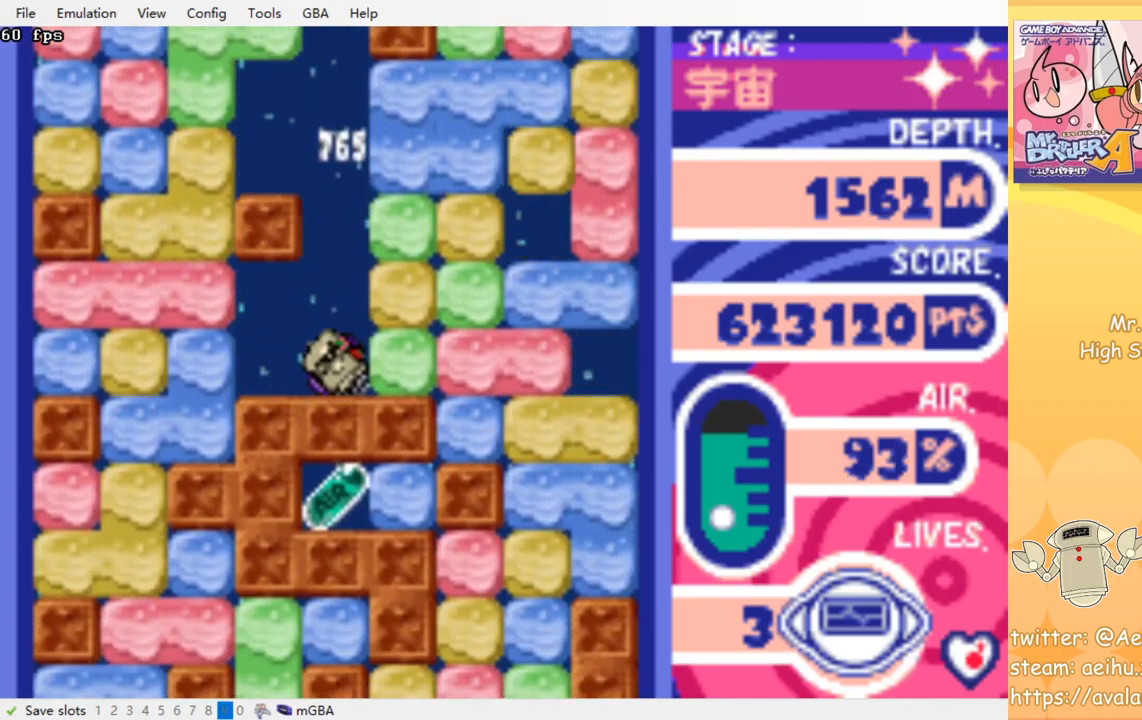
{"buttons": [], "events": [[167, "DPAD_DOWN", "up"]]}
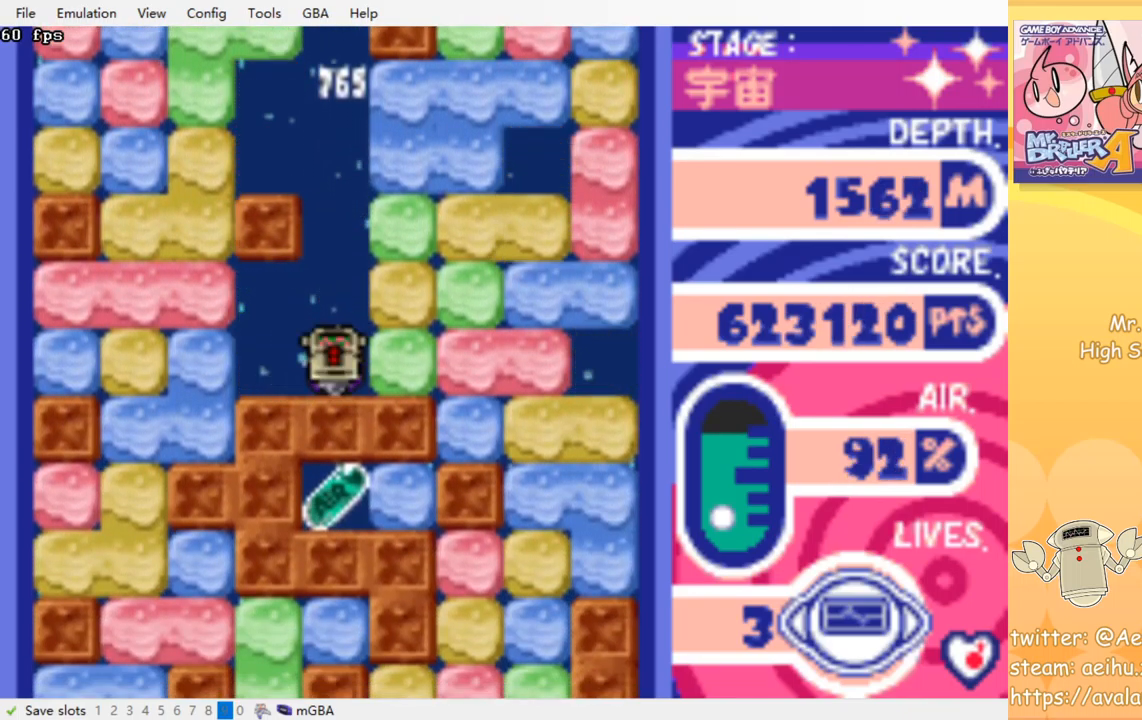
{"buttons": [], "events": []}
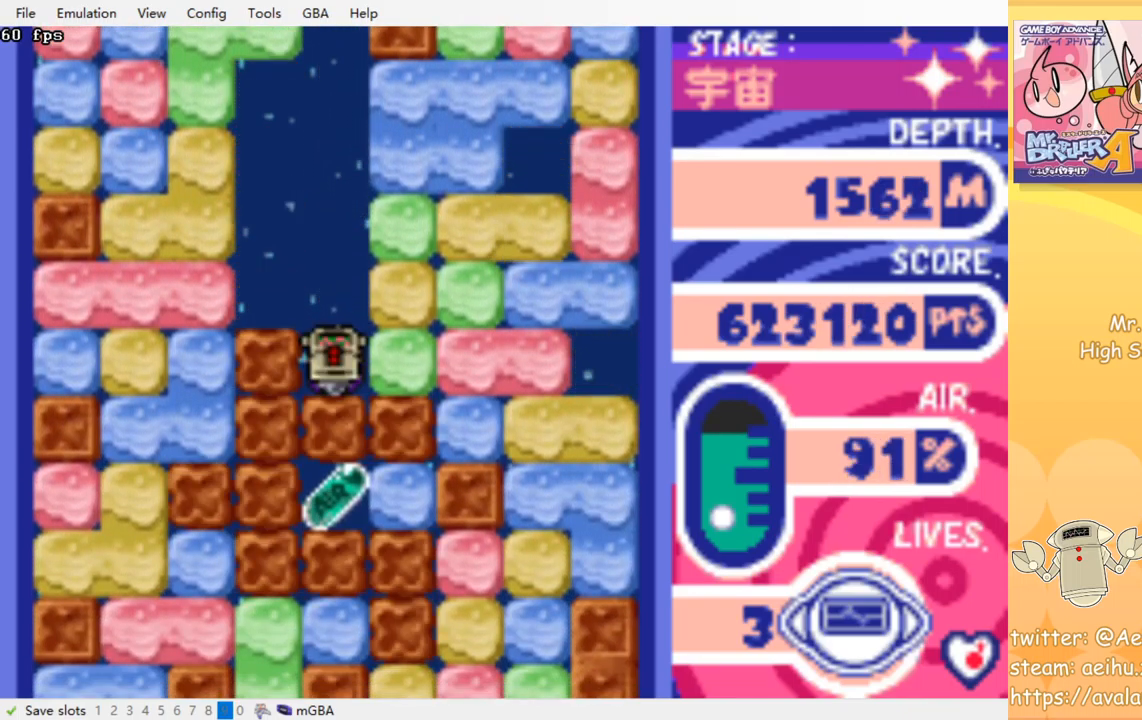
{"buttons": [], "events": []}
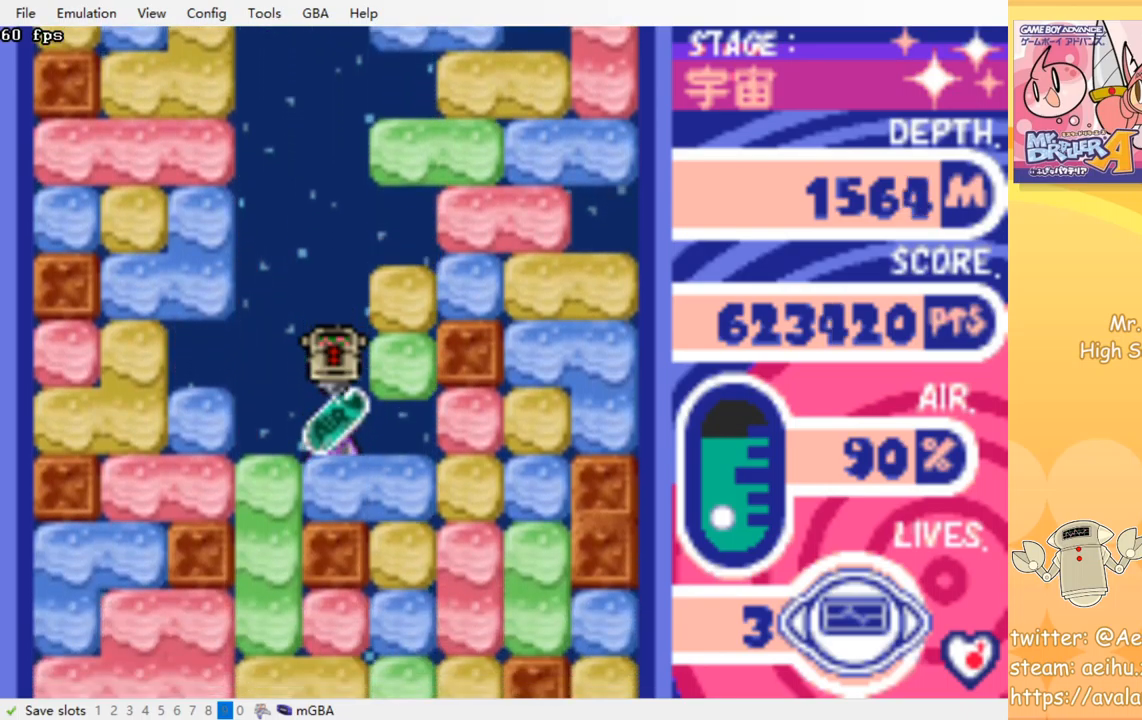
{"buttons": ["CROSS", "SQUARE", "DPAD_DOWN"], "events": [[100, "DPAD_LEFT", "down"], [350, "DPAD_DOWN", "down"], [350, "DPAD_LEFT", "up"], [417, "CROSS", "down"], [417, "SQUARE", "down"]]}
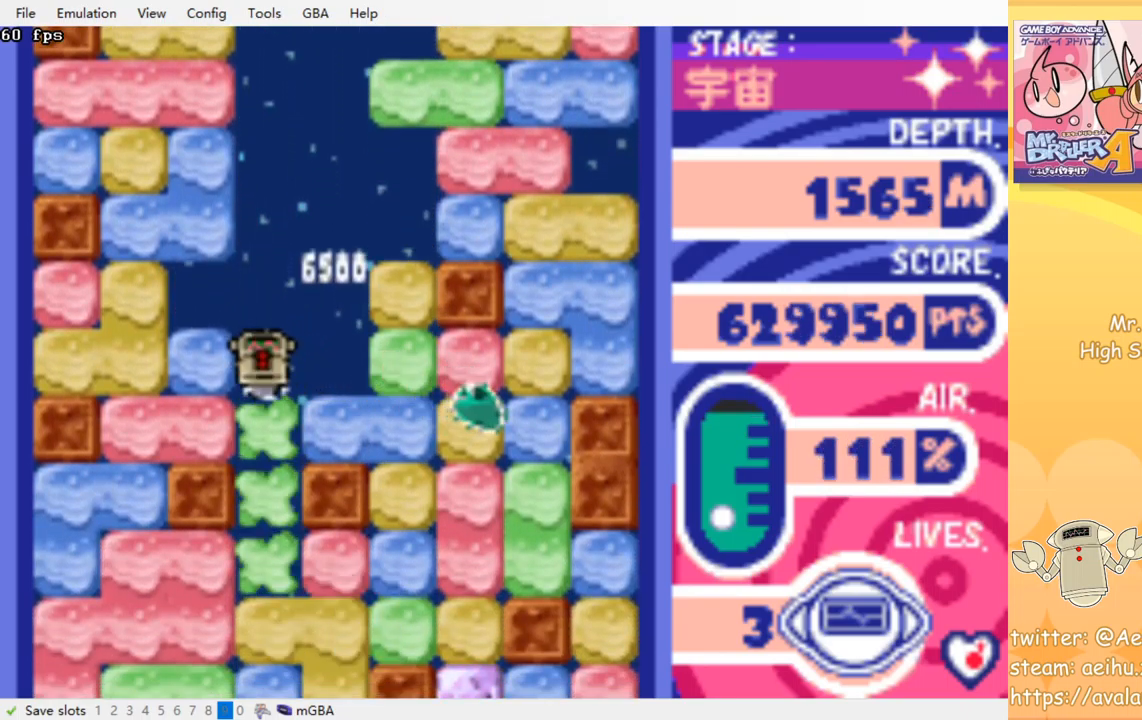
{"buttons": ["CROSS", "SQUARE", "DPAD_DOWN"], "events": [[34, "CROSS", "up"], [34, "SQUARE", "up"], [84, "CROSS", "down"], [100, "SQUARE", "down"], [200, "CROSS", "up"], [200, "SQUARE", "up"], [267, "CROSS", "down"], [284, "SQUARE", "down"], [367, "SQUARE", "up"], [384, "CROSS", "up"], [450, "CROSS", "down"], [467, "SQUARE", "down"]]}
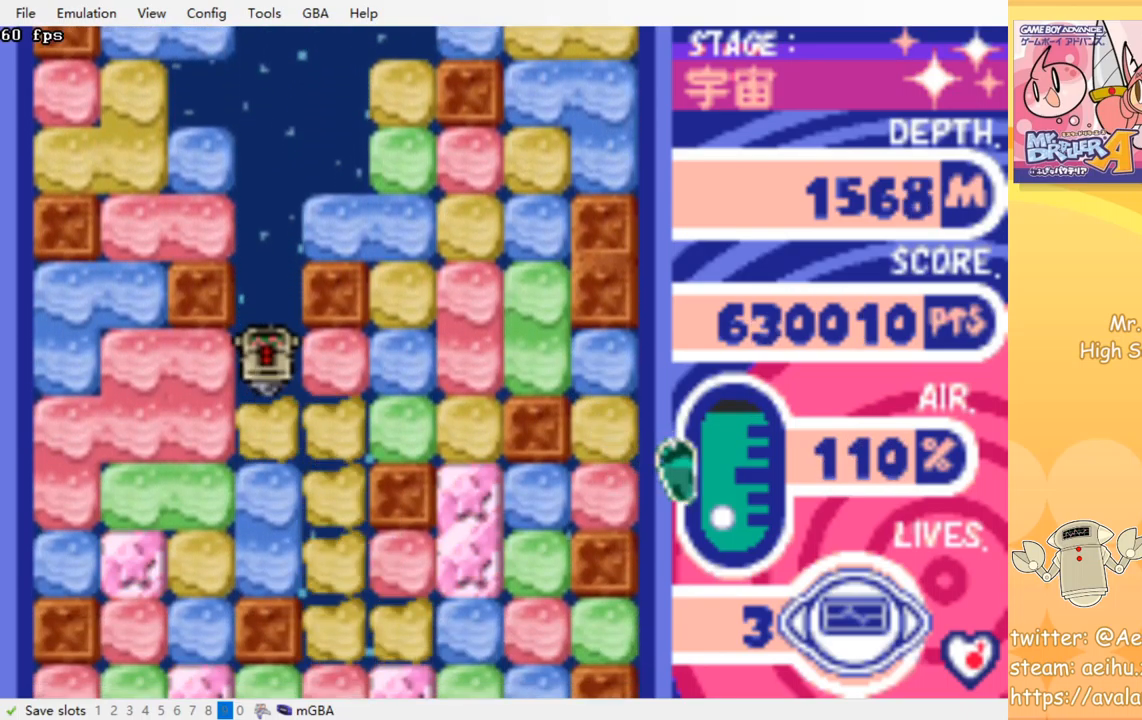
{"buttons": [], "events": [[34, "SQUARE", "up"], [50, "CROSS", "up"], [100, "CROSS", "down"], [117, "SQUARE", "down"], [200, "CROSS", "up"], [200, "SQUARE", "up"], [267, "CROSS", "down"], [284, "SQUARE", "down"], [384, "SQUARE", "up"], [400, "CROSS", "up"], [500, "DPAD_DOWN", "up"]]}
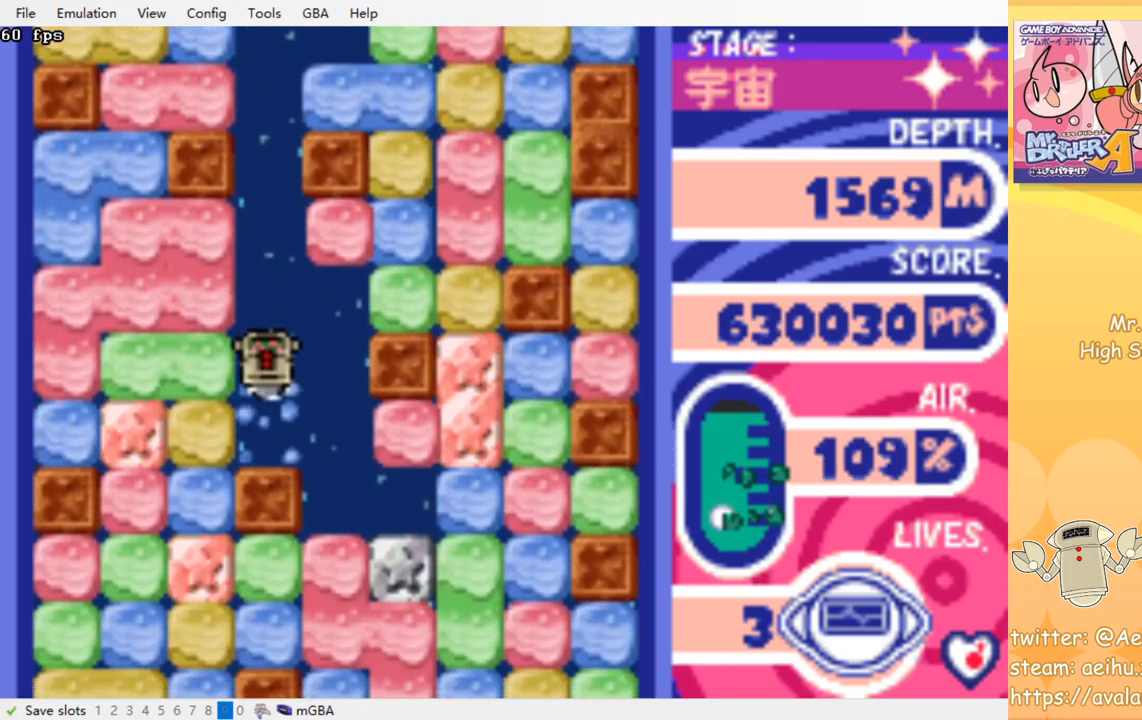
{"buttons": ["DPAD_LEFT"], "events": [[67, "DPAD_RIGHT", "down"], [200, "DPAD_RIGHT", "up"], [234, "DPAD_LEFT", "down"]]}
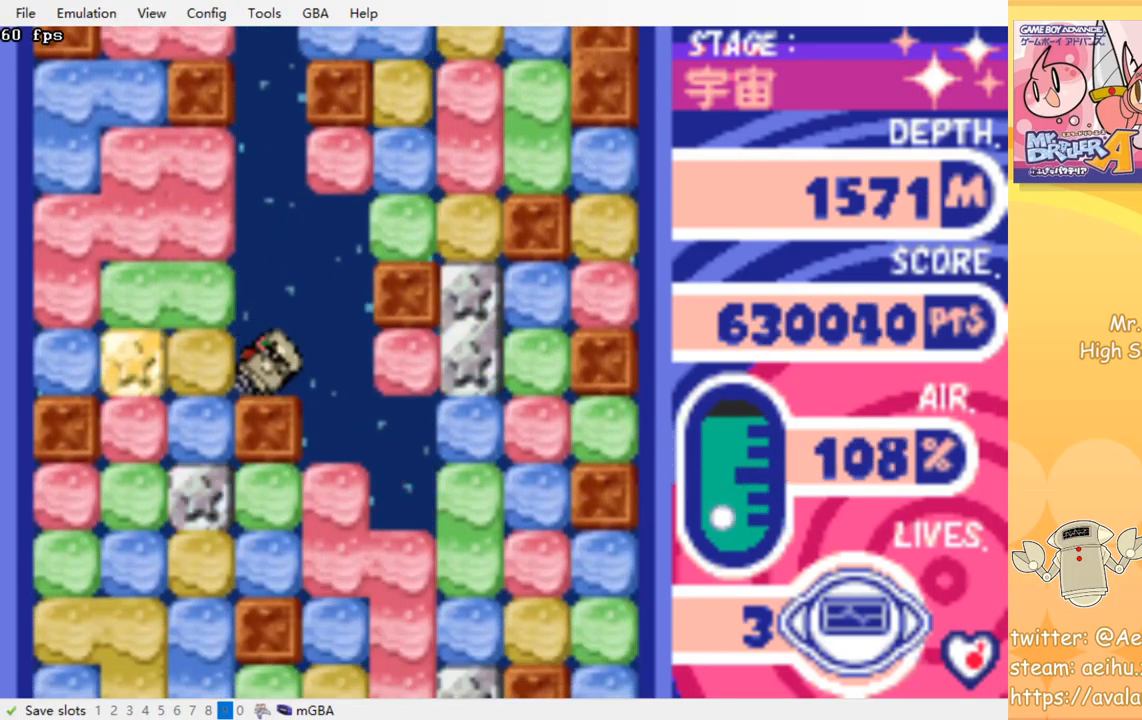
{"buttons": [], "events": [[50, "DPAD_LEFT", "up"]]}
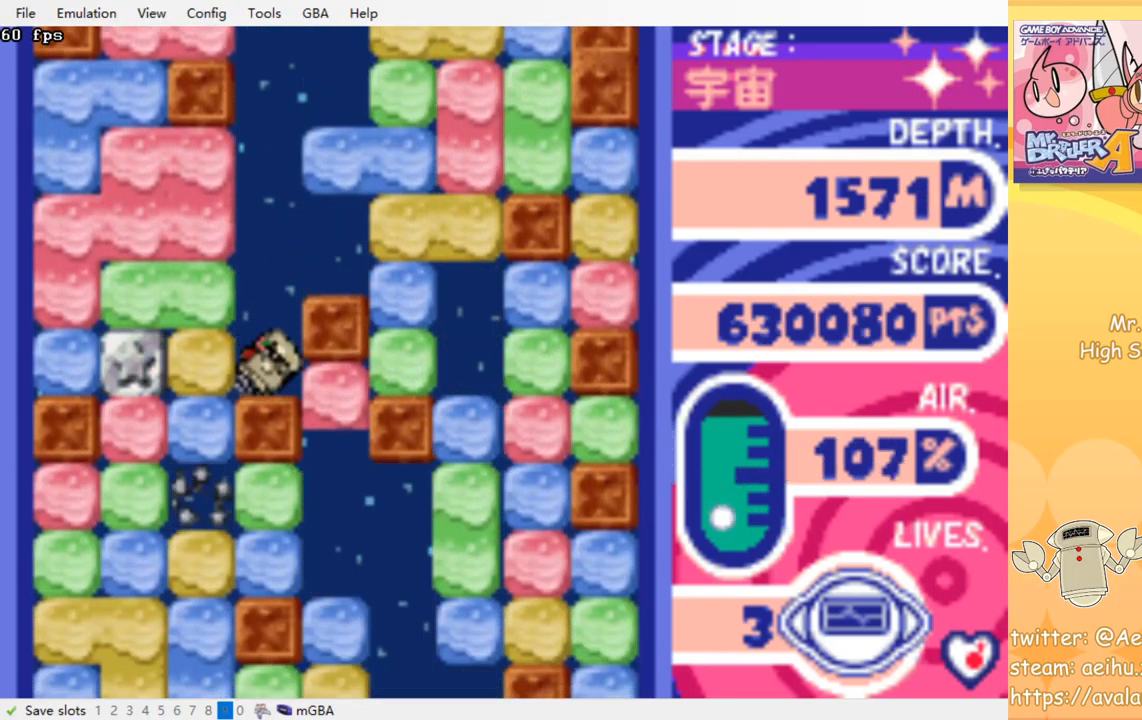
{"buttons": [], "events": []}
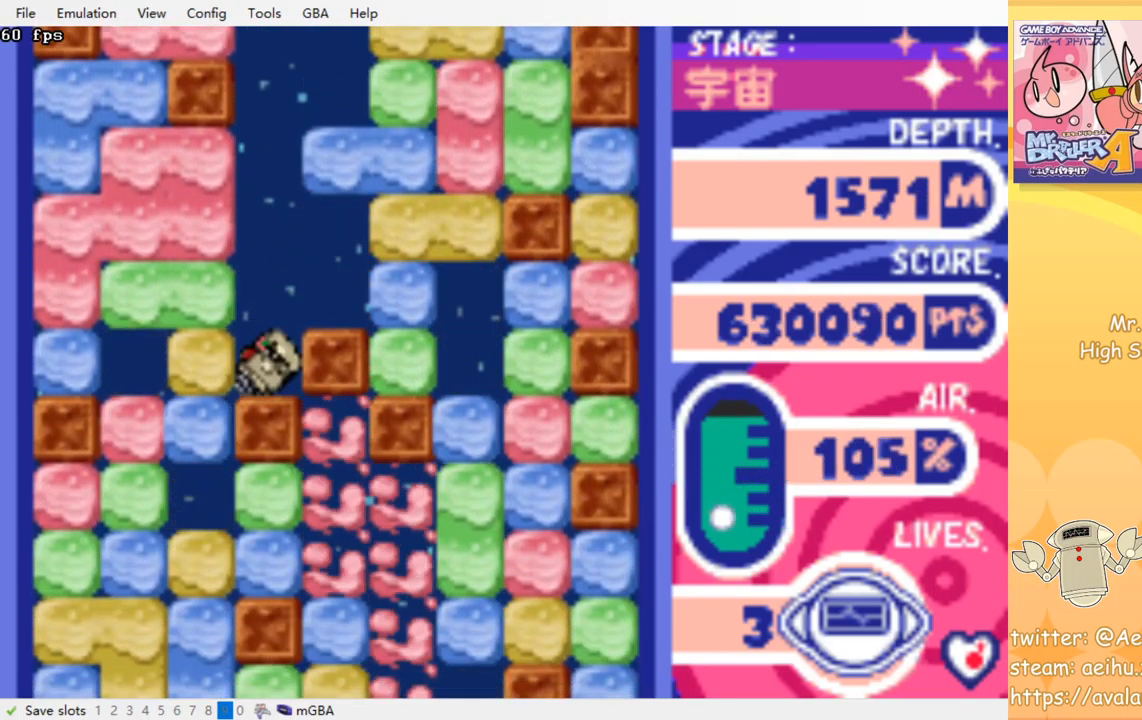
{"buttons": [], "events": []}
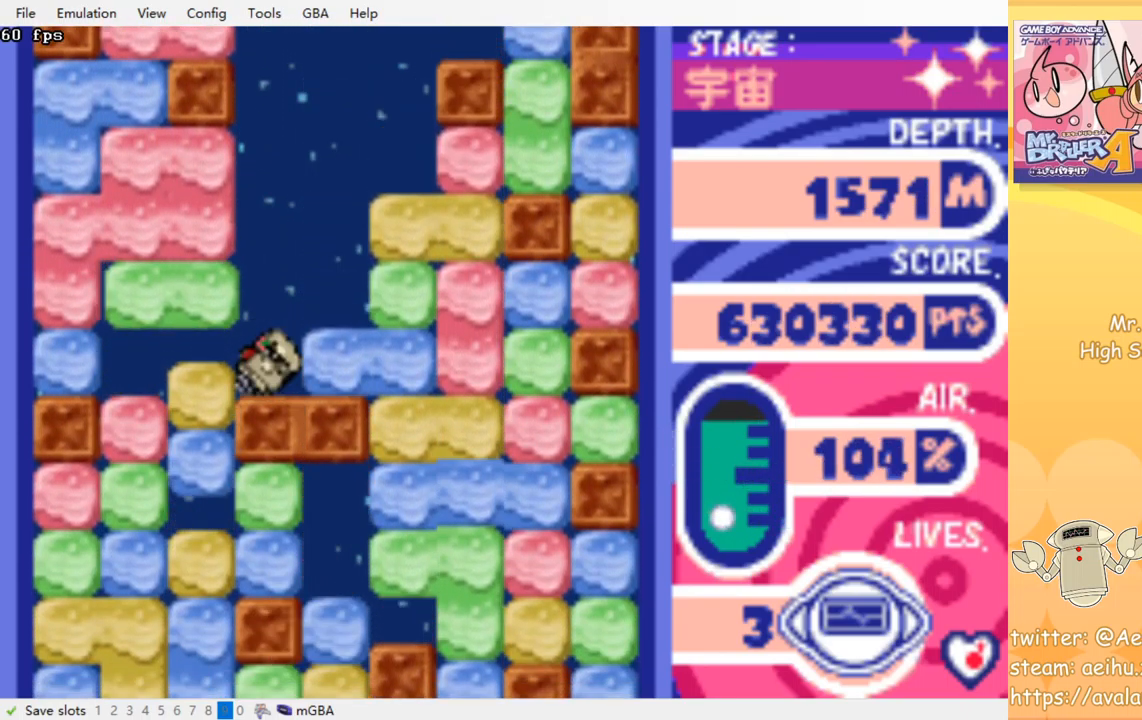
{"buttons": [], "events": []}
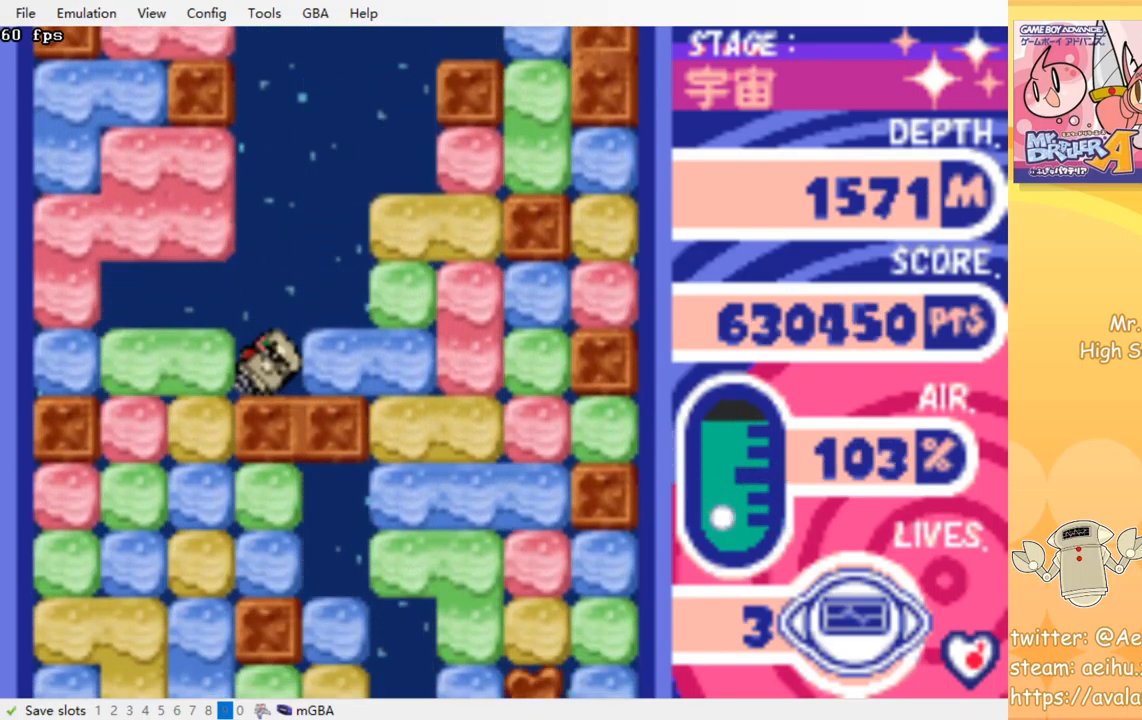
{"buttons": ["DPAD_LEFT"], "events": [[334, "DPAD_LEFT", "down"], [384, "CROSS", "down"], [384, "SQUARE", "down"], [484, "CROSS", "up"], [500, "SQUARE", "up"]]}
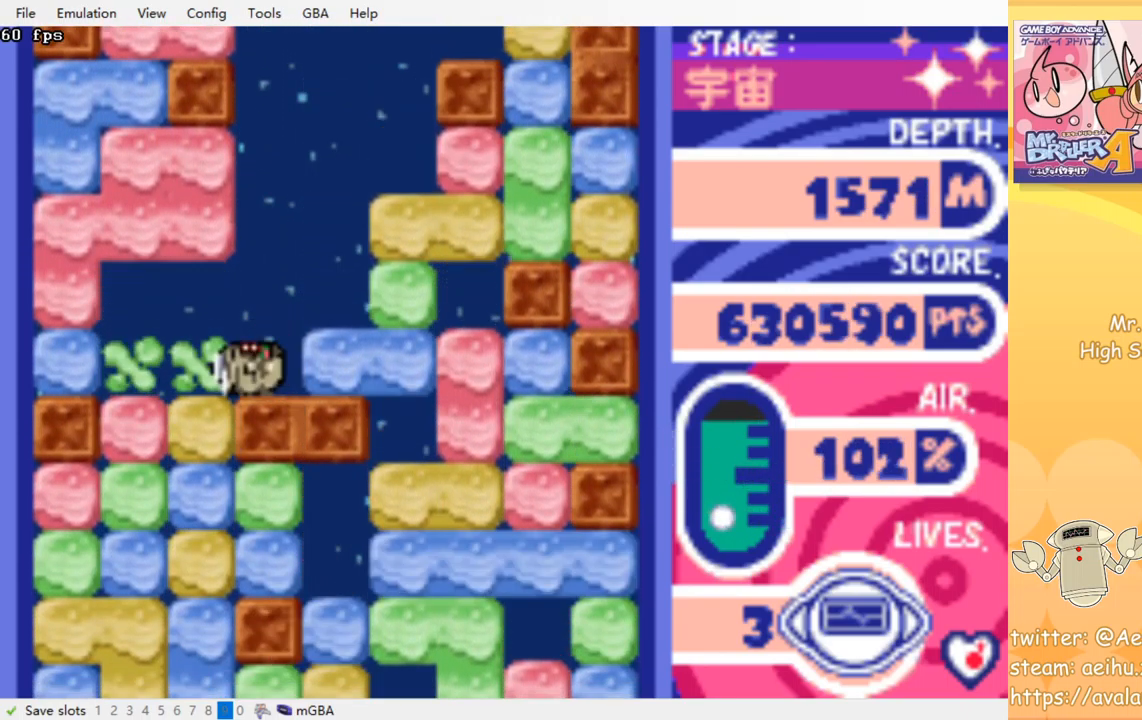
{"buttons": ["CROSS", "SQUARE", "DPAD_DOWN"], "events": [[150, "DPAD_DOWN", "down"], [167, "DPAD_LEFT", "up"], [217, "CROSS", "down"], [217, "SQUARE", "down"], [334, "SQUARE", "up"], [351, "CROSS", "up"], [434, "CROSS", "down"], [451, "SQUARE", "down"]]}
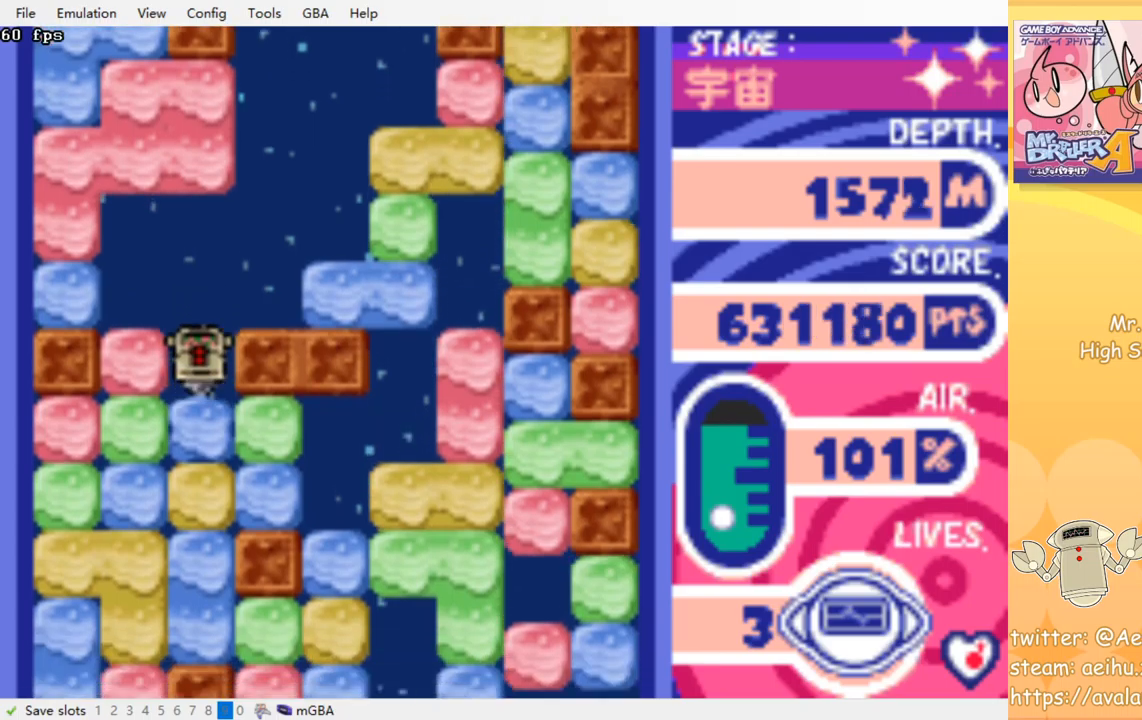
{"buttons": ["CROSS", "SQUARE", "DPAD_DOWN"], "events": [[50, "SQUARE", "up"], [67, "CROSS", "up"], [117, "CROSS", "down"], [117, "SQUARE", "down"], [200, "CROSS", "up"], [200, "SQUARE", "up"], [267, "CROSS", "down"], [283, "SQUARE", "down"], [350, "SQUARE", "up"], [367, "CROSS", "up"], [417, "CROSS", "down"], [433, "SQUARE", "down"]]}
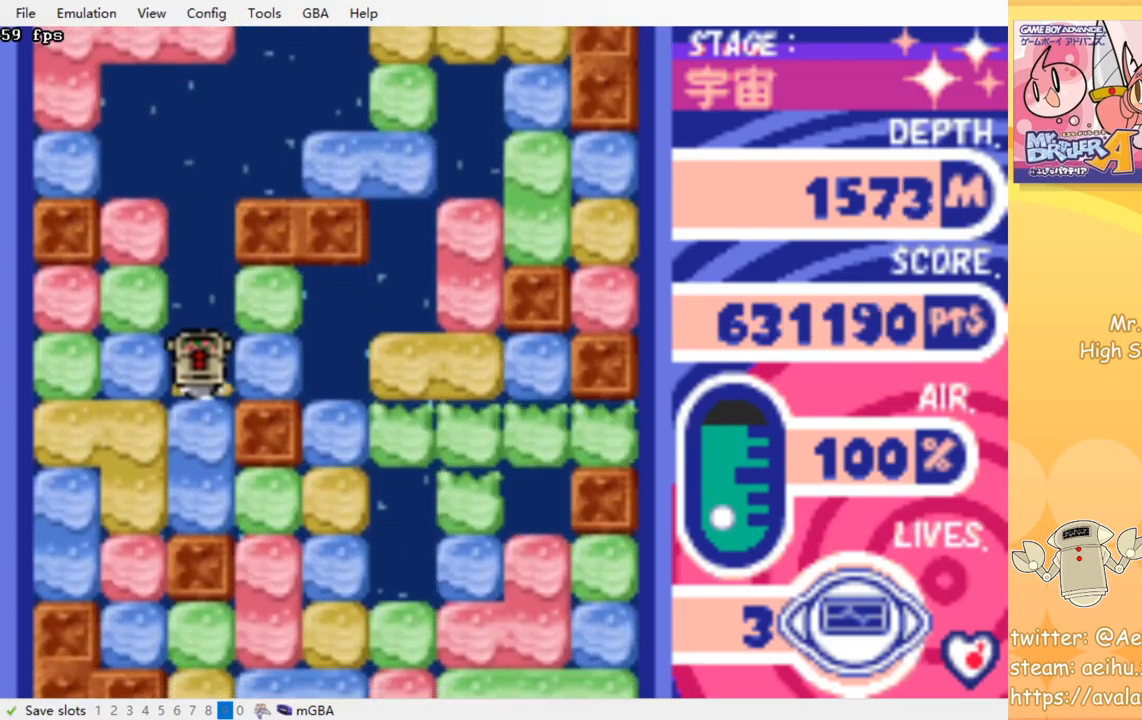
{"buttons": [], "events": [[17, "CROSS", "up"], [17, "SQUARE", "up"], [83, "CROSS", "down"], [100, "SQUARE", "down"], [183, "CROSS", "up"], [183, "SQUARE", "up"], [250, "CROSS", "down"], [250, "SQUARE", "down"], [367, "CROSS", "up"], [367, "SQUARE", "up"], [483, "DPAD_DOWN", "up"]]}
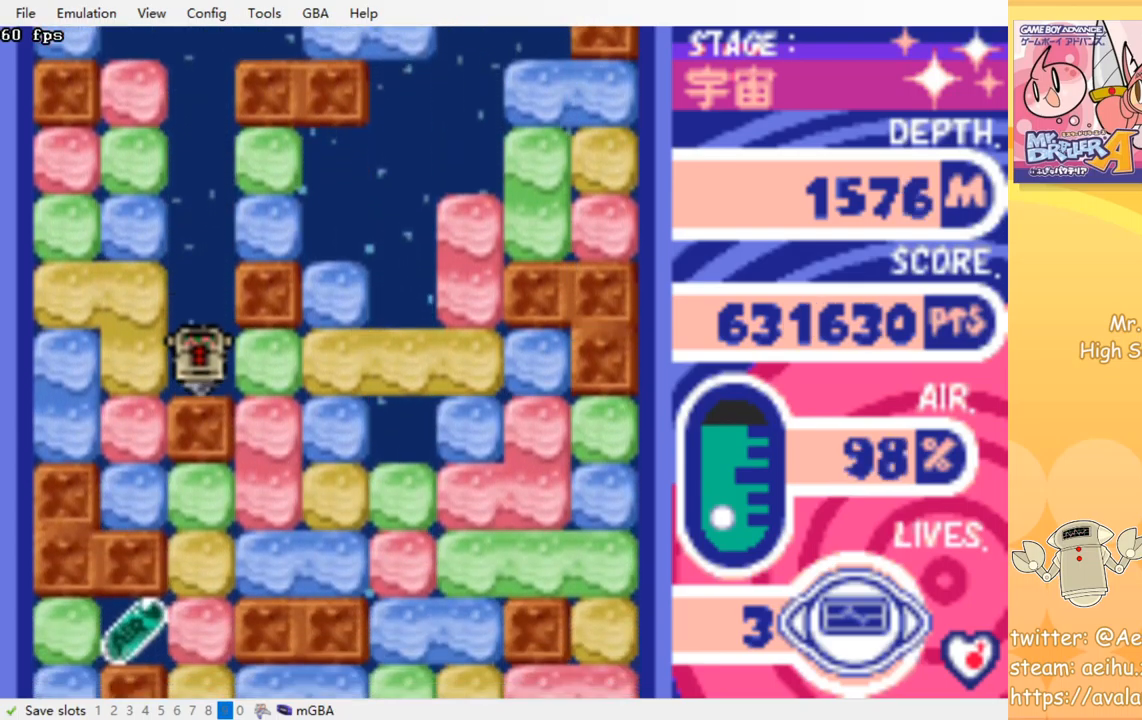
{"buttons": ["CROSS", "SQUARE", "DPAD_DOWN"], "events": [[17, "DPAD_RIGHT", "down"], [83, "CROSS", "down"], [100, "SQUARE", "down"], [183, "CROSS", "up"], [183, "SQUARE", "up"], [350, "DPAD_DOWN", "down"], [367, "DPAD_RIGHT", "up"], [433, "CROSS", "down"], [433, "SQUARE", "down"]]}
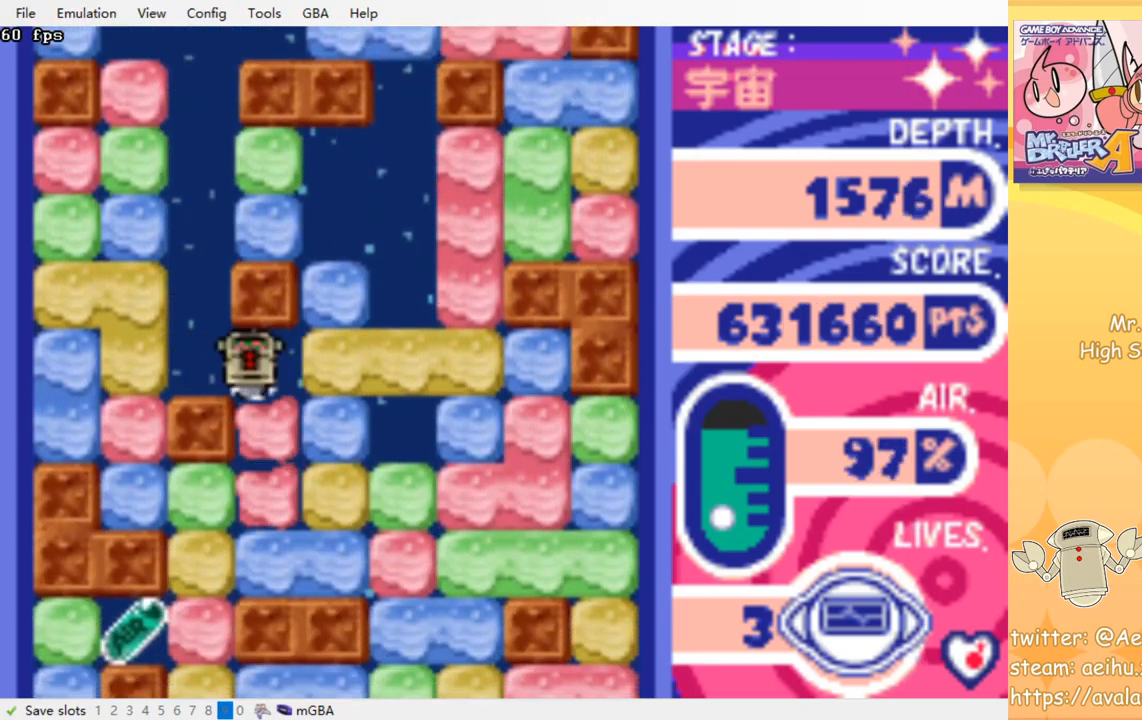
{"buttons": ["DPAD_LEFT"], "events": [[67, "CROSS", "up"], [67, "SQUARE", "up"], [267, "DPAD_DOWN", "up"], [333, "DPAD_LEFT", "down"], [383, "CROSS", "down"], [400, "SQUARE", "down"], [500, "CROSS", "up"], [500, "SQUARE", "up"]]}
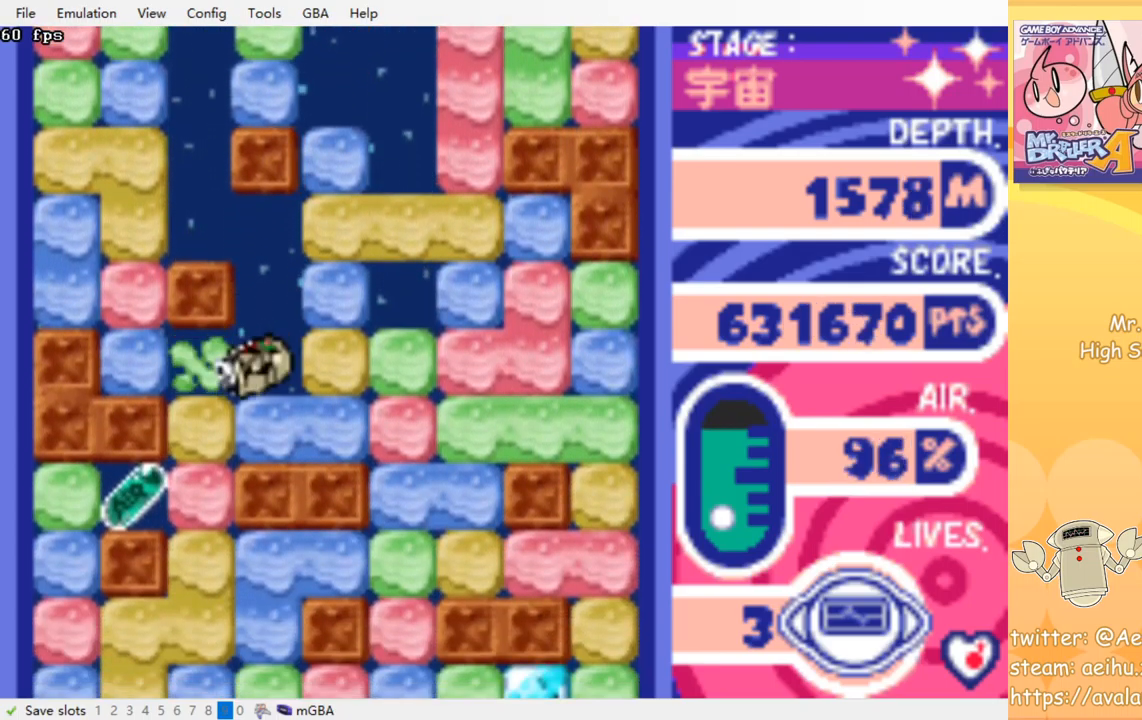
{"buttons": ["CROSS", "SQUARE", "DPAD_DOWN"], "events": [[133, "DPAD_DOWN", "down"], [133, "DPAD_LEFT", "up"], [200, "CROSS", "down"], [200, "SQUARE", "down"], [317, "SQUARE", "up"], [333, "CROSS", "up"], [483, "CROSS", "down"], [500, "SQUARE", "down"]]}
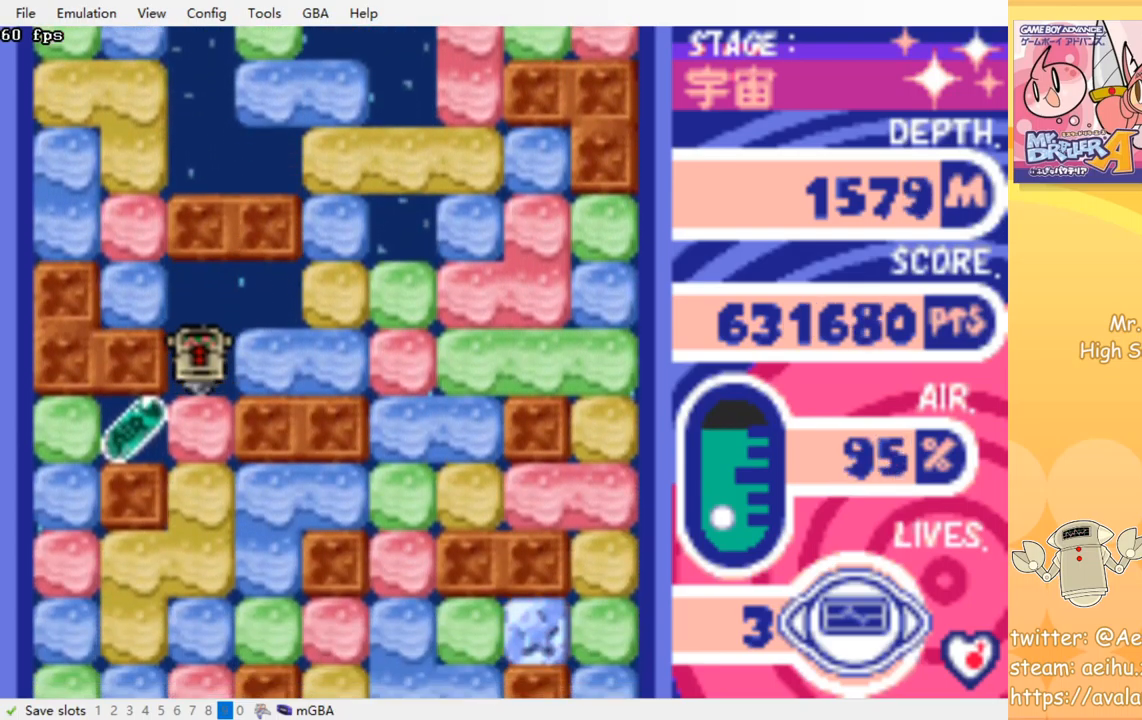
{"buttons": ["DPAD_RIGHT"], "events": [[117, "CROSS", "up"], [117, "SQUARE", "up"], [150, "DPAD_DOWN", "up"], [200, "DPAD_LEFT", "down"], [450, "DPAD_DOWN", "down"], [450, "DPAD_LEFT", "up"], [467, "DPAD_RIGHT", "down"], [483, "DPAD_DOWN", "up"]]}
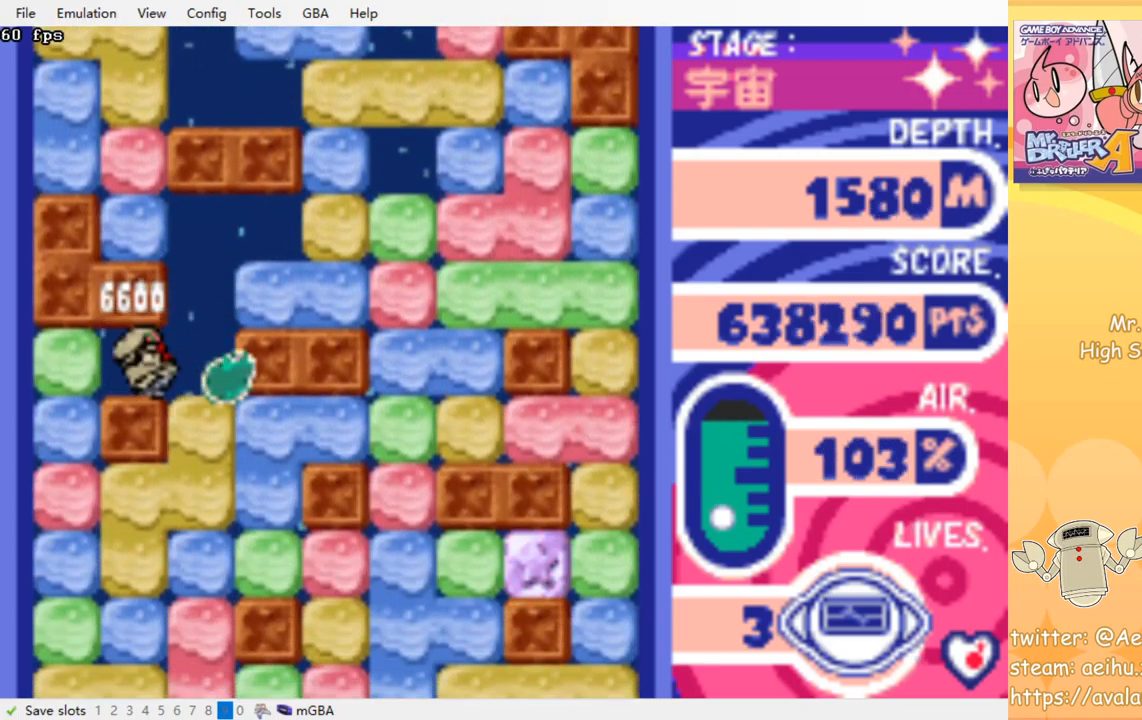
{"buttons": ["DPAD_DOWN"], "events": [[83, "DPAD_DOWN", "down"], [117, "DPAD_RIGHT", "up"], [167, "CROSS", "down"], [167, "SQUARE", "down"], [283, "SQUARE", "up"], [300, "CROSS", "up"], [350, "CROSS", "down"], [367, "SQUARE", "down"], [450, "SQUARE", "up"], [467, "CROSS", "up"]]}
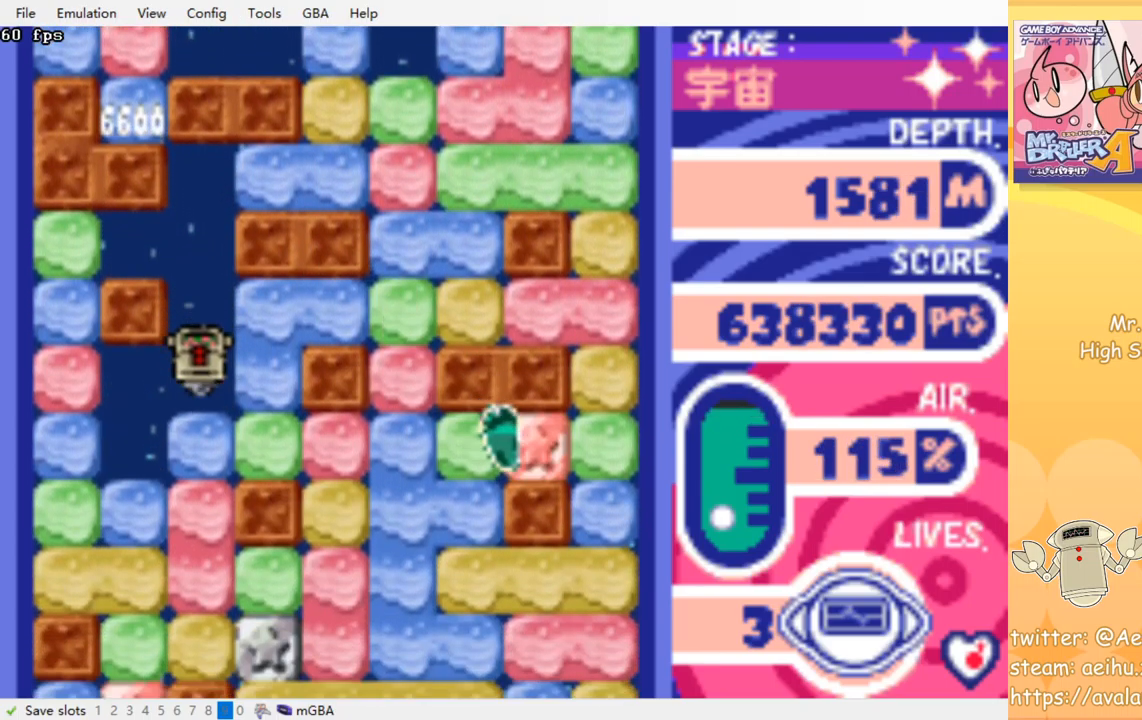
{"buttons": ["CROSS", "DPAD_DOWN"], "events": [[33, "CROSS", "down"], [50, "SQUARE", "down"], [117, "CROSS", "up"], [117, "SQUARE", "up"], [183, "CROSS", "down"], [200, "SQUARE", "down"], [283, "CROSS", "up"], [283, "SQUARE", "up"], [350, "CROSS", "down"], [367, "SQUARE", "down"], [433, "SQUARE", "up"], [450, "CROSS", "up"], [500, "CROSS", "down"]]}
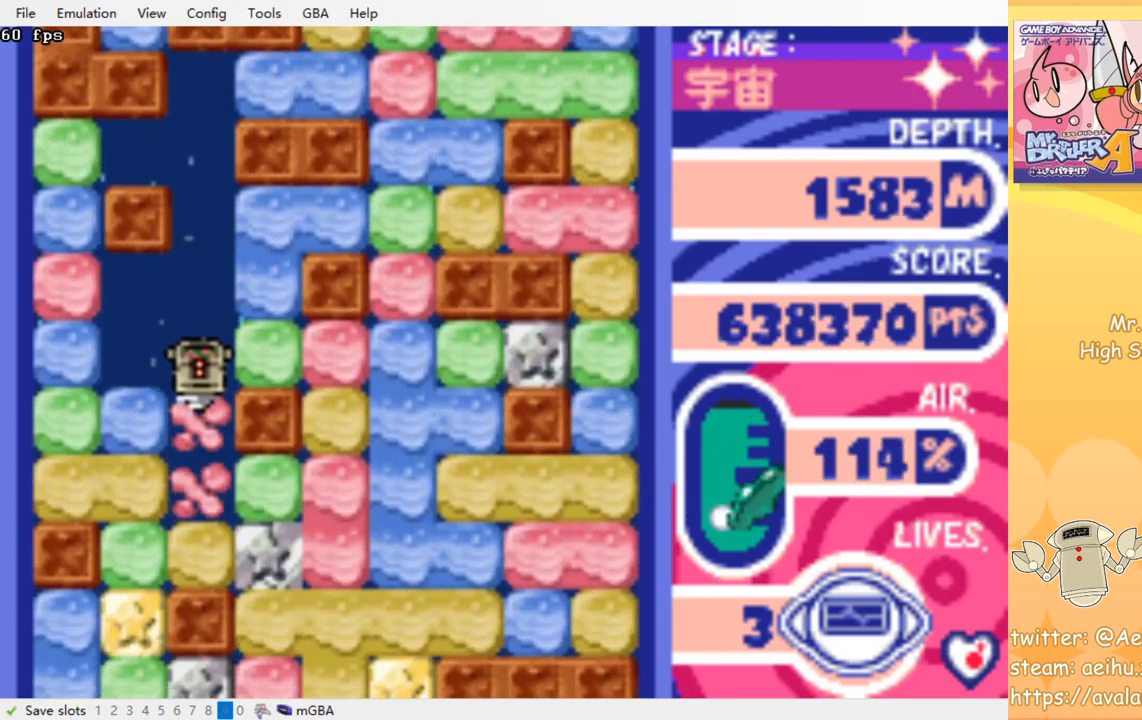
{"buttons": [], "events": [[17, "SQUARE", "down"], [100, "CROSS", "up"], [100, "SQUARE", "up"], [183, "CROSS", "down"], [200, "SQUARE", "down"], [267, "SQUARE", "up"], [283, "CROSS", "up"], [350, "CROSS", "down"], [367, "SQUARE", "down"], [450, "SQUARE", "up"], [467, "CROSS", "up"], [483, "DPAD_DOWN", "up"]]}
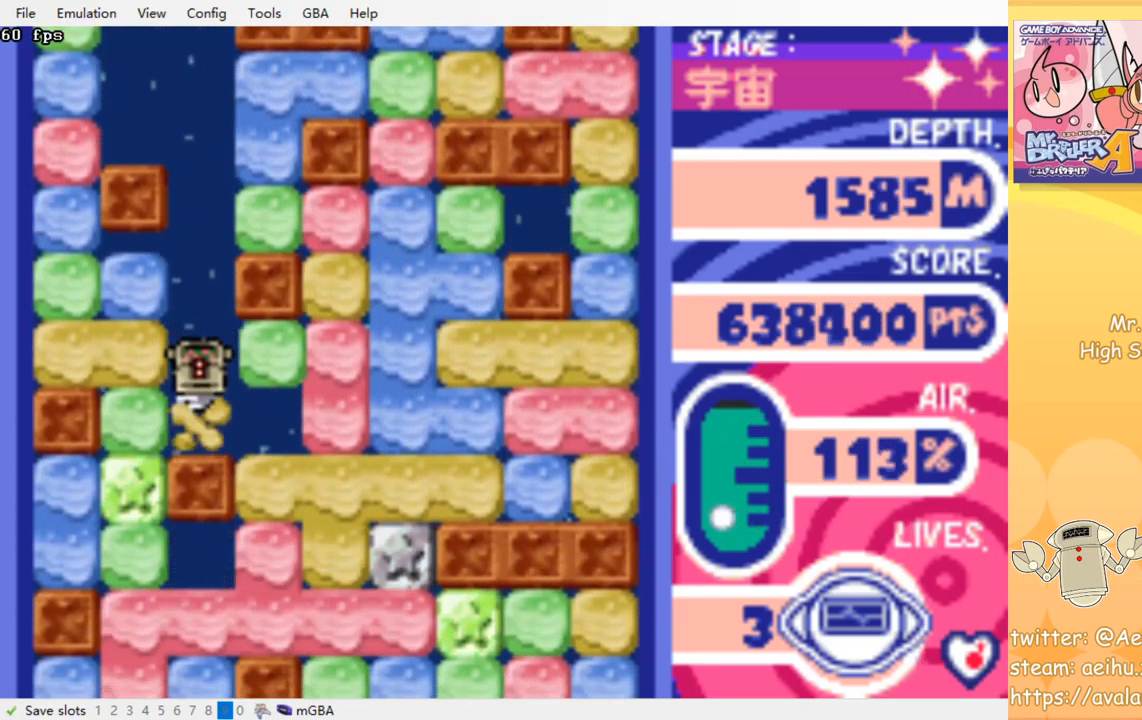
{"buttons": [], "events": []}
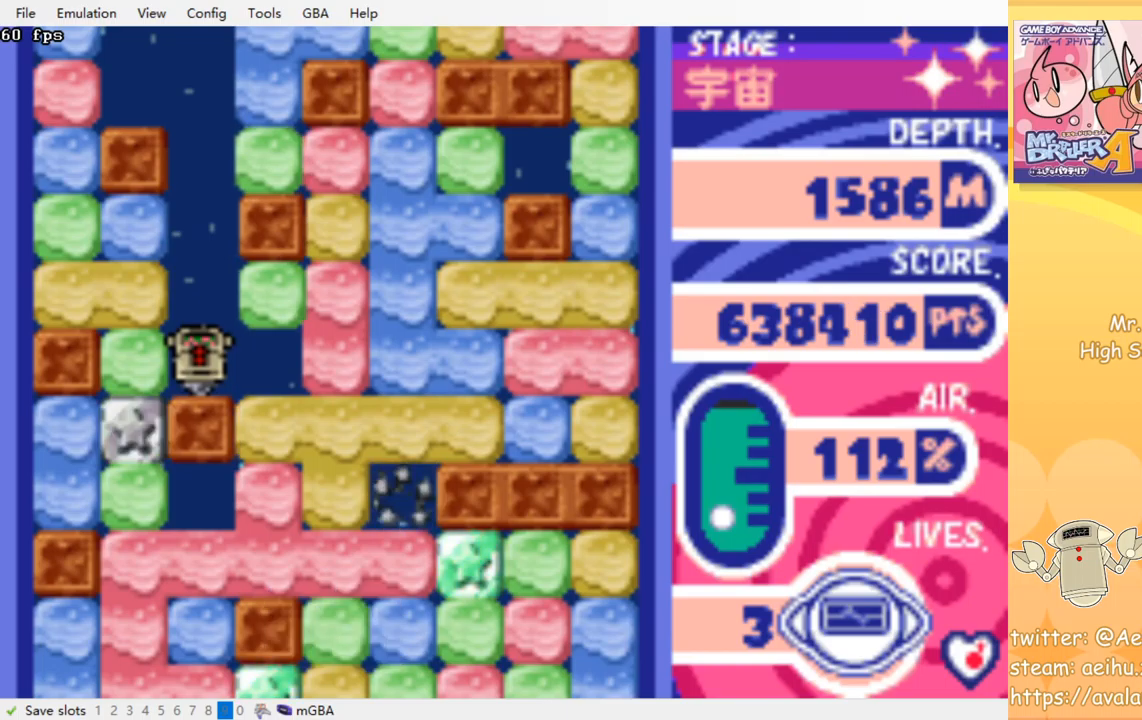
{"buttons": [], "events": []}
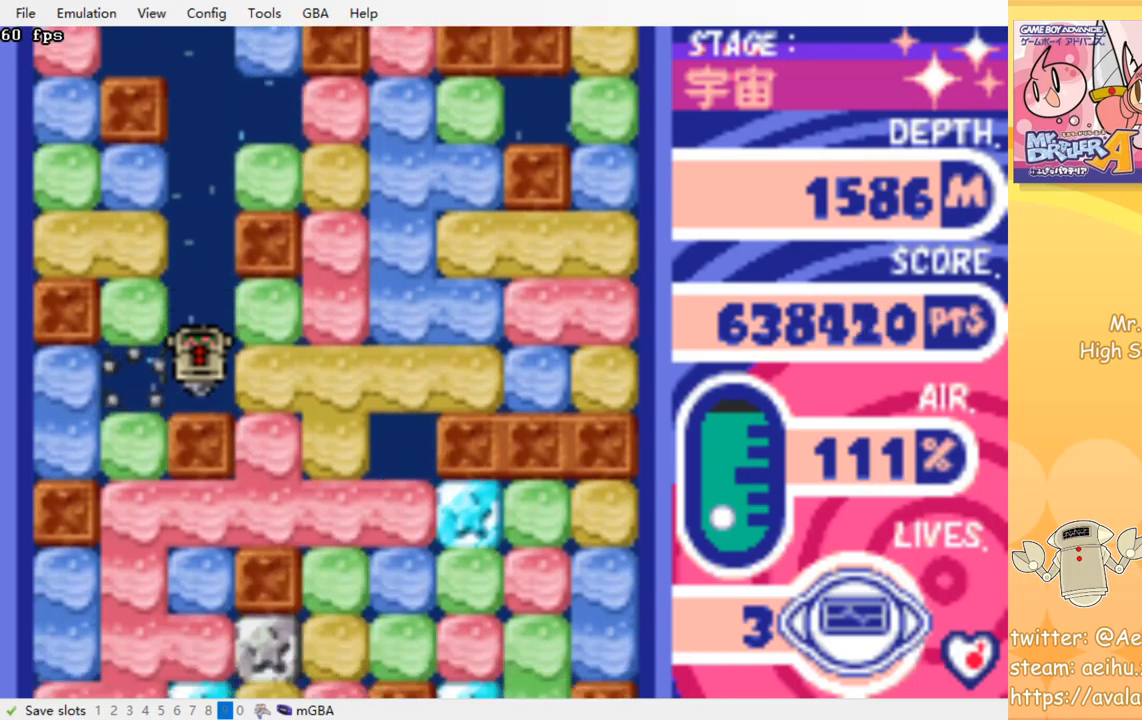
{"buttons": [], "events": []}
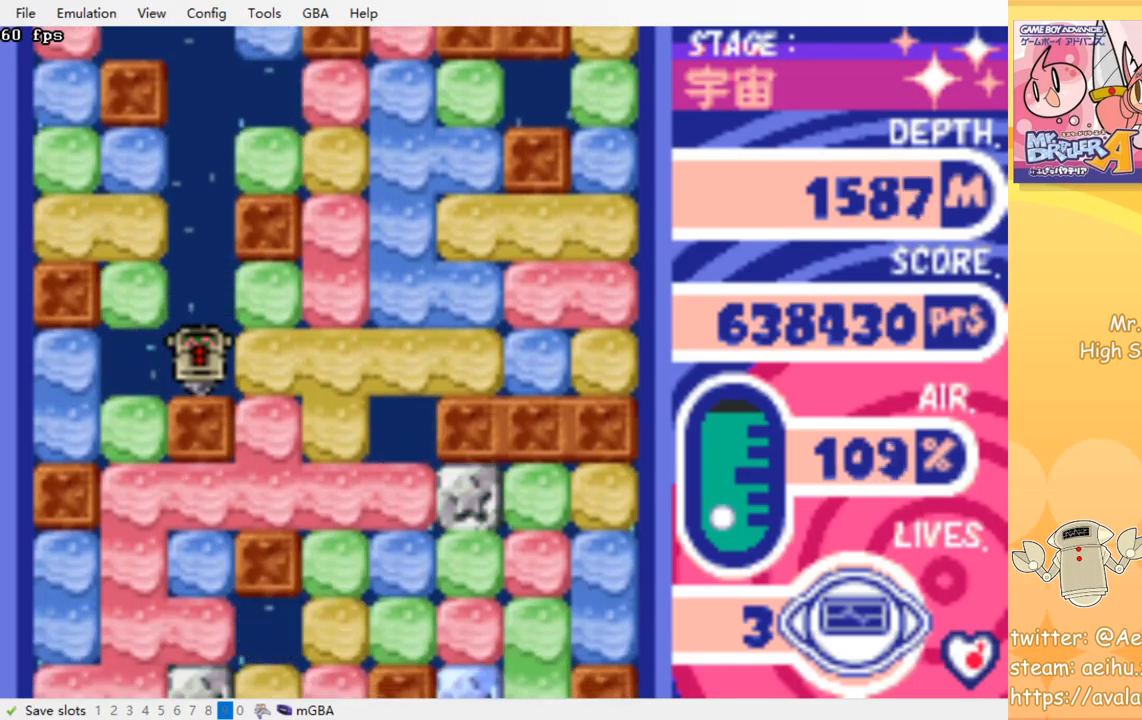
{"buttons": [], "events": []}